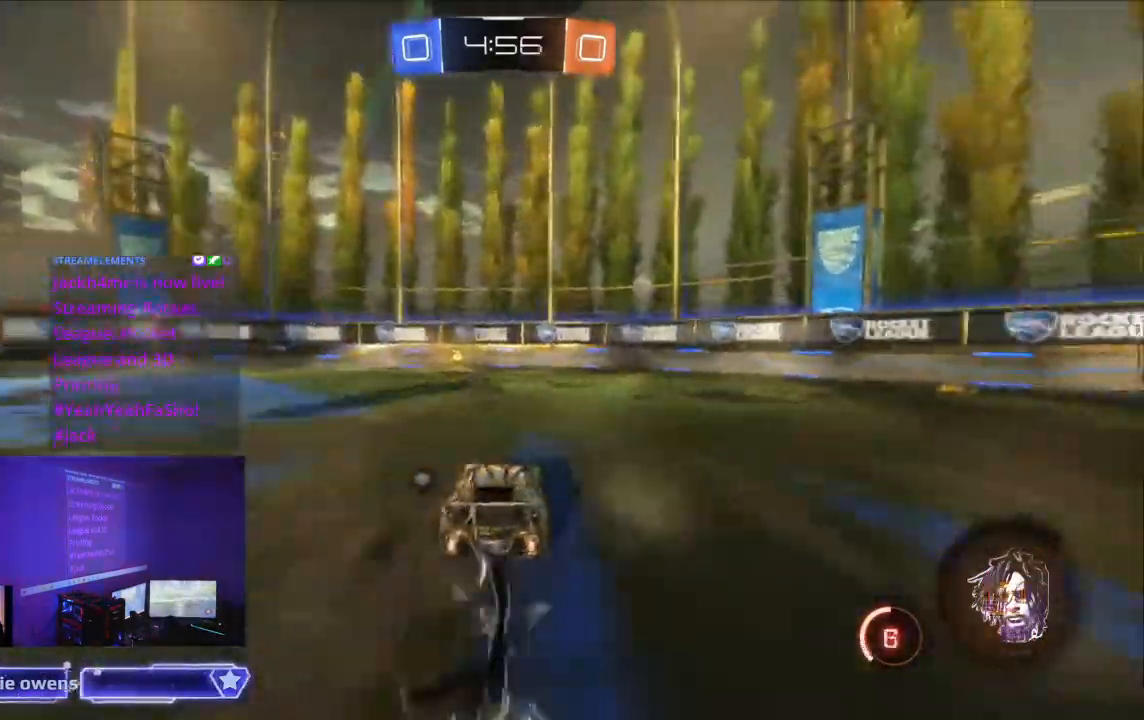
Gameplay with a controller (Xbox layout); each line is a JSON object with the inputs held at the frame after it. "events" lists button and stick changes between this image and that frame as [ms after this image, input, new state], when the widget could be followed in between. Not read: L2 L3 R3.
{"buttons": ["R2"], "left_stick": "center", "right_stick": "center", "events": [[467, "B", "up"]]}
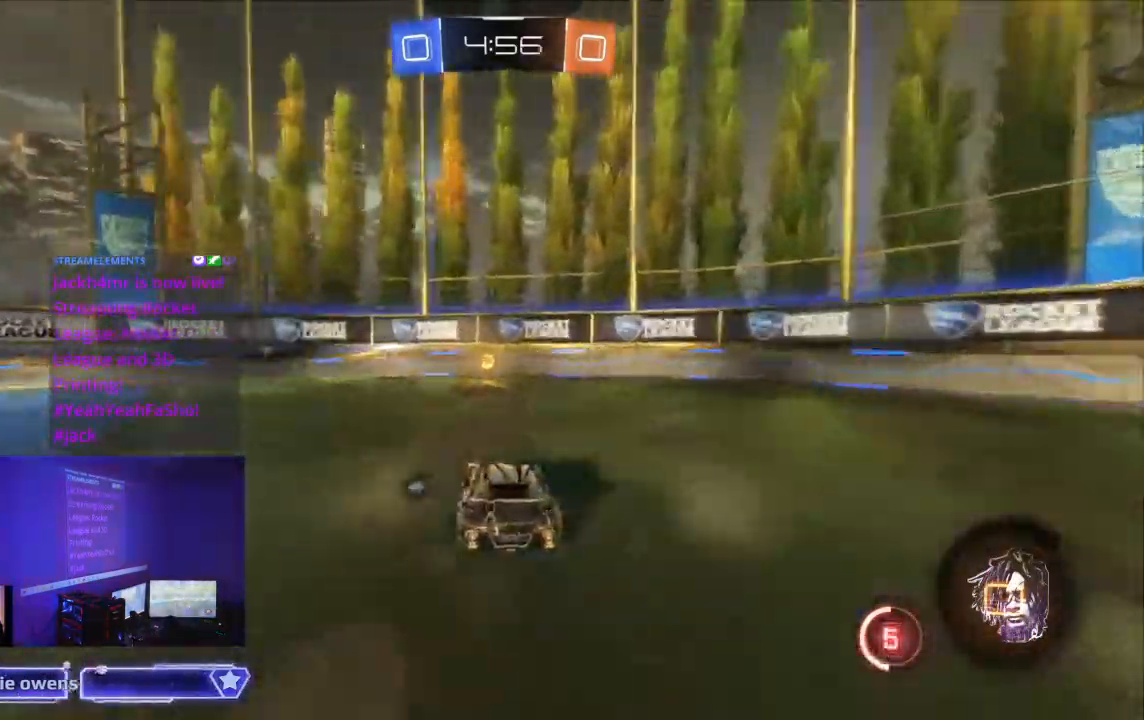
{"buttons": ["R2"], "left_stick": "center", "right_stick": "center", "events": [[333, "L1", "down"], [433, "L1", "up"]]}
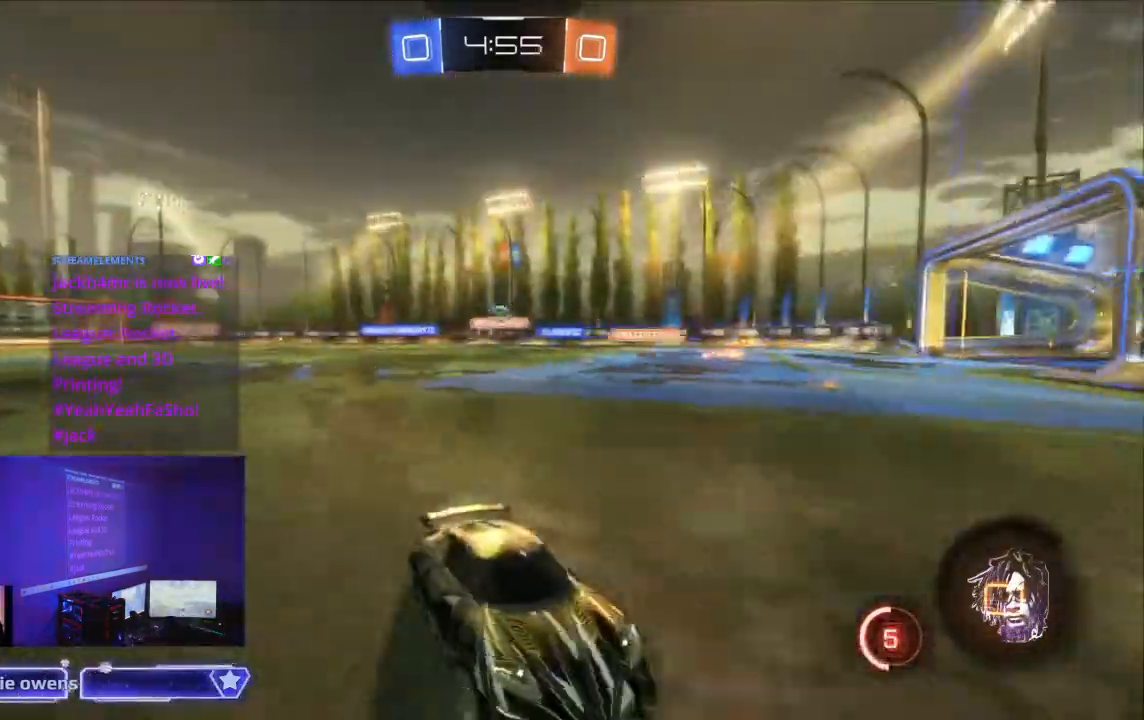
{"buttons": ["B", "R2"], "left_stick": "center", "right_stick": "center", "events": [[267, "B", "down"]]}
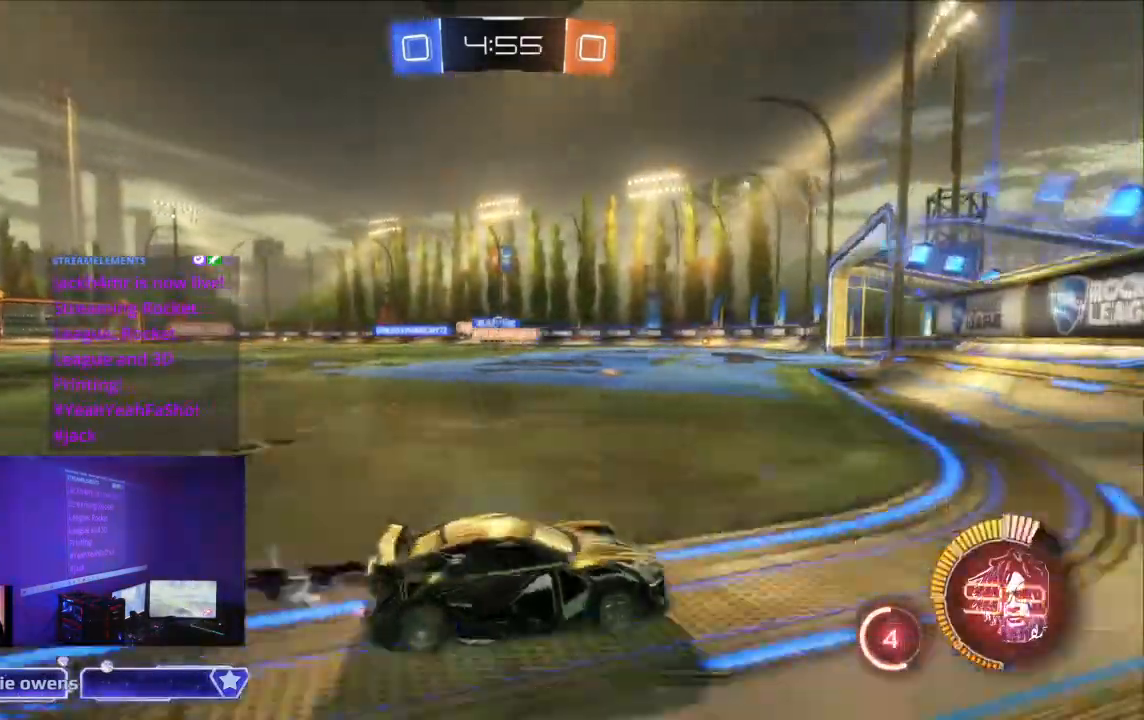
{"buttons": ["B", "R2"], "left_stick": "center", "right_stick": "center", "events": []}
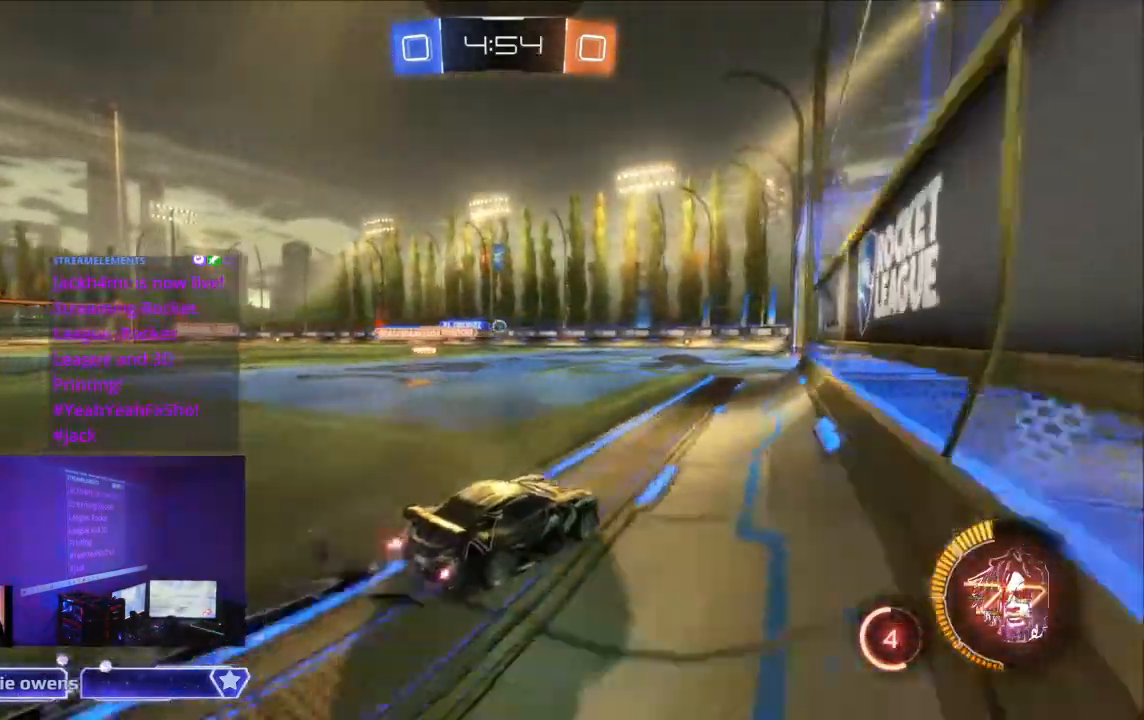
{"buttons": ["B", "R2"], "left_stick": "center", "right_stick": "center", "events": [[200, "B", "up"], [467, "B", "down"]]}
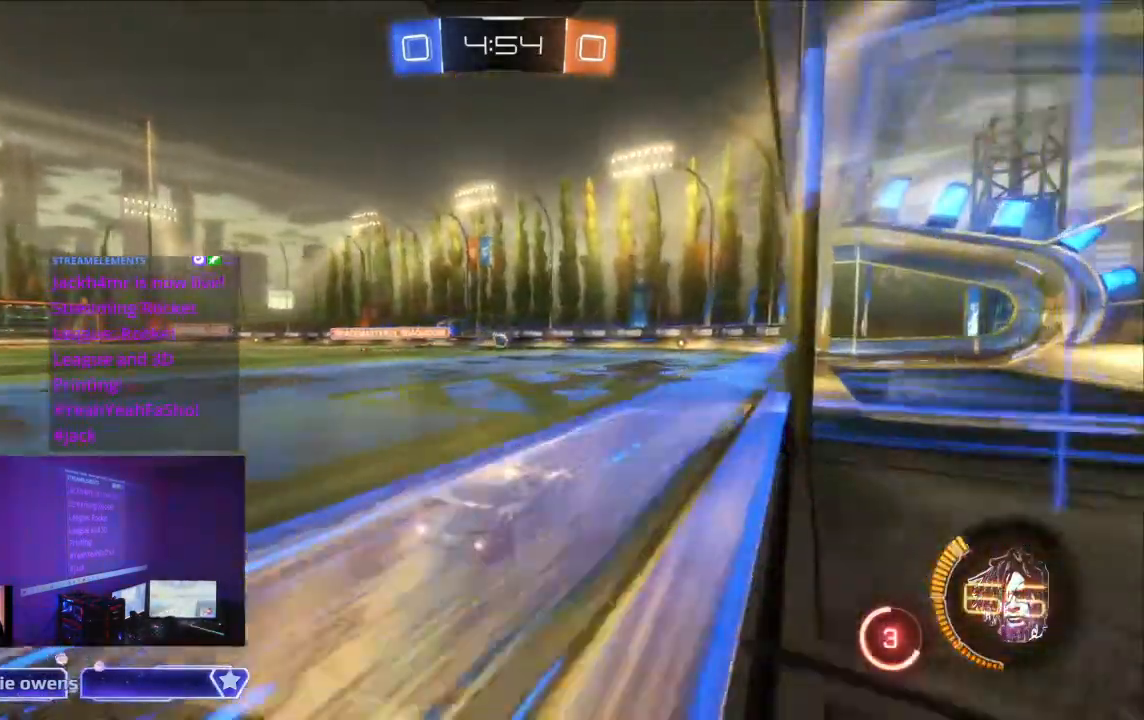
{"buttons": ["R2"], "left_stick": "center", "right_stick": "center", "events": [[167, "B", "up"]]}
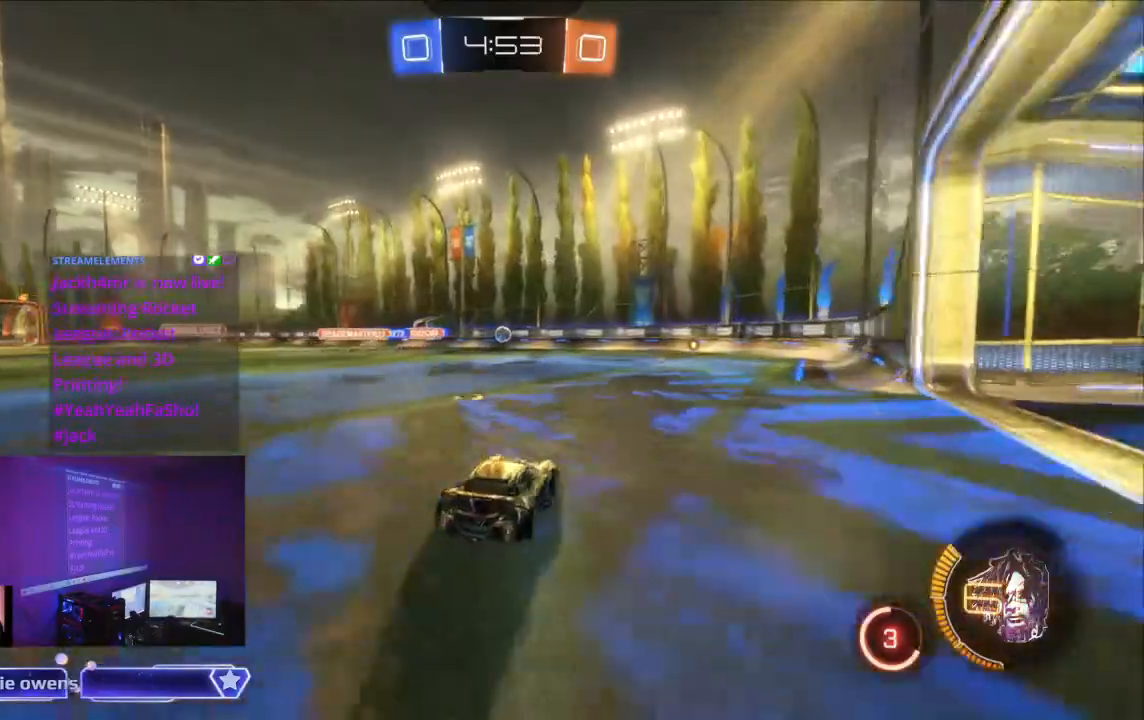
{"buttons": ["R2"], "left_stick": "center", "right_stick": "center", "events": [[100, "B", "down"], [267, "B", "up"]]}
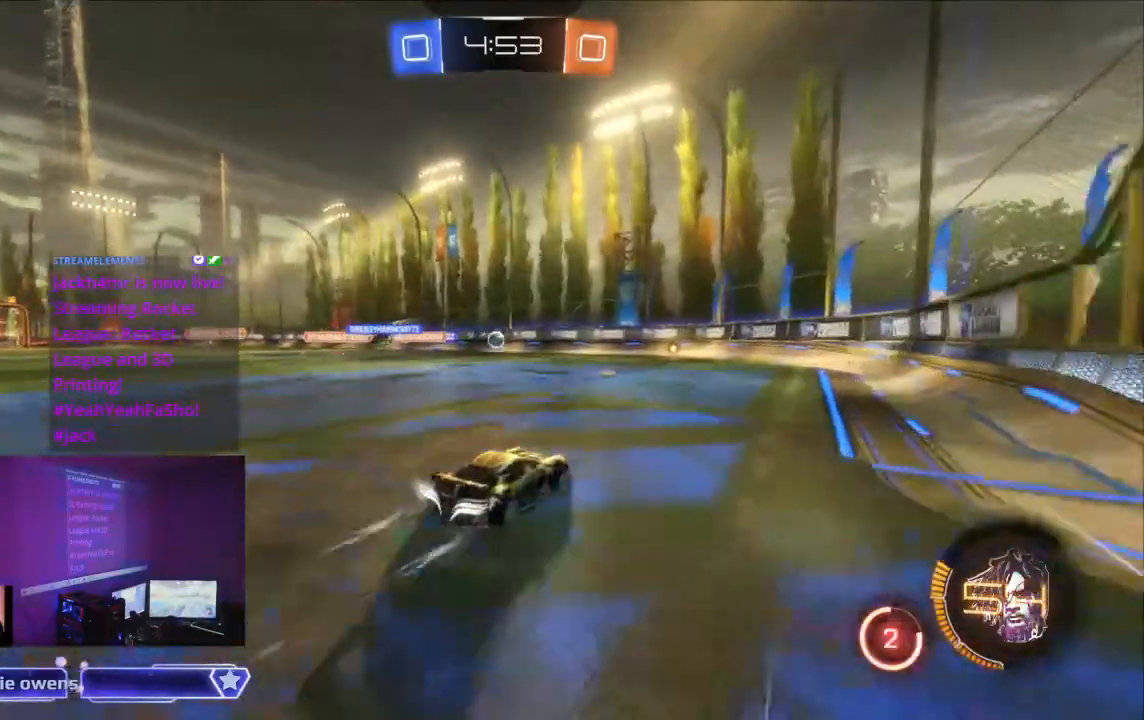
{"buttons": ["R2"], "left_stick": "center", "right_stick": "center", "events": []}
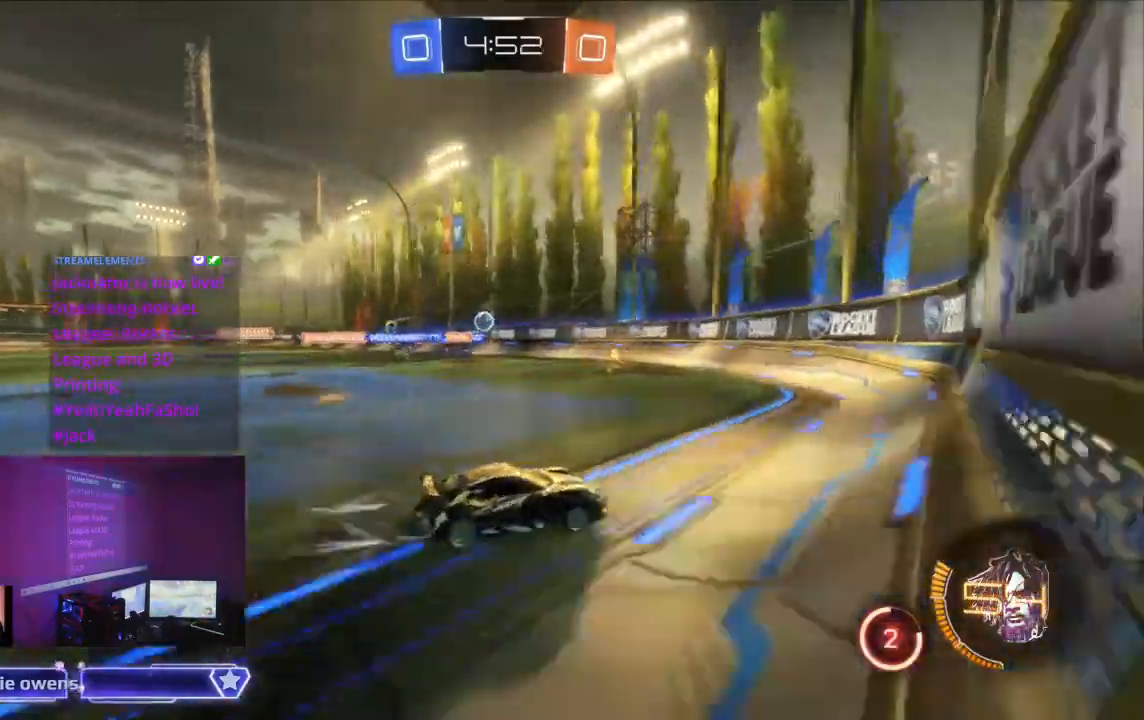
{"buttons": ["R2"], "left_stick": "center", "right_stick": "center", "events": [[333, "L1", "down"], [400, "L1", "up"]]}
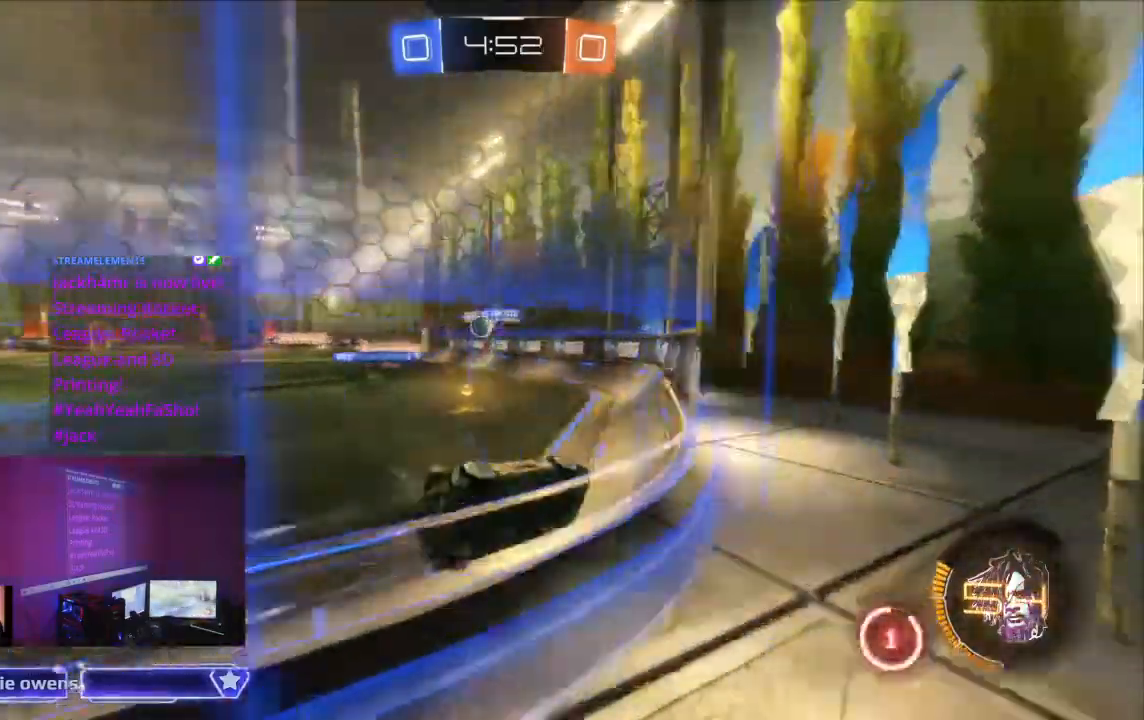
{"buttons": ["R2"], "left_stick": "center", "right_stick": "center", "events": []}
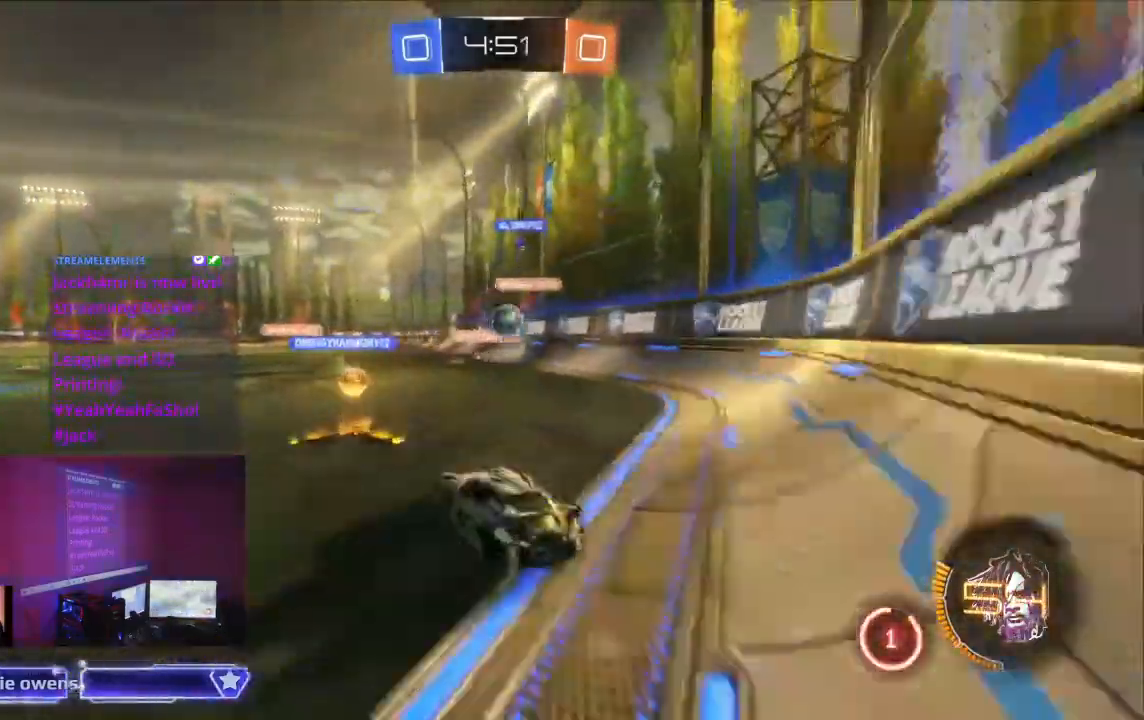
{"buttons": ["R2"], "left_stick": "center", "right_stick": "center", "events": []}
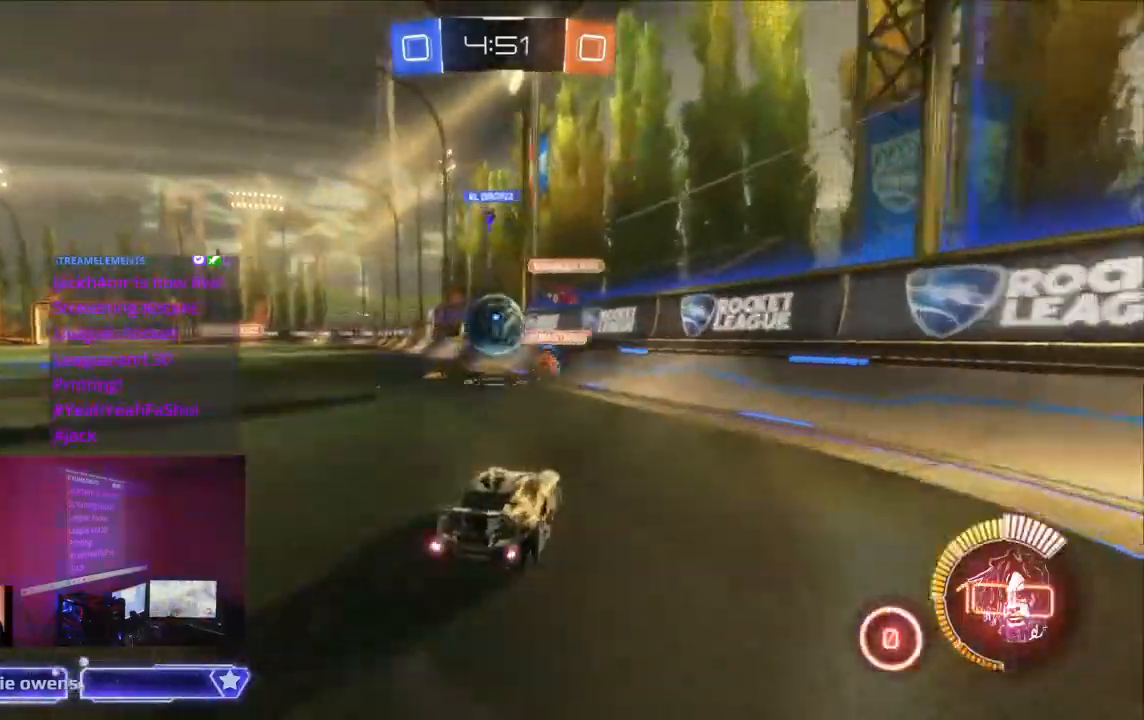
{"buttons": ["R2"], "left_stick": "center", "right_stick": "center", "events": [[67, "A", "down"], [67, "B", "down"], [233, "B", "up"], [267, "A", "up"], [333, "A", "down"], [467, "A", "up"]]}
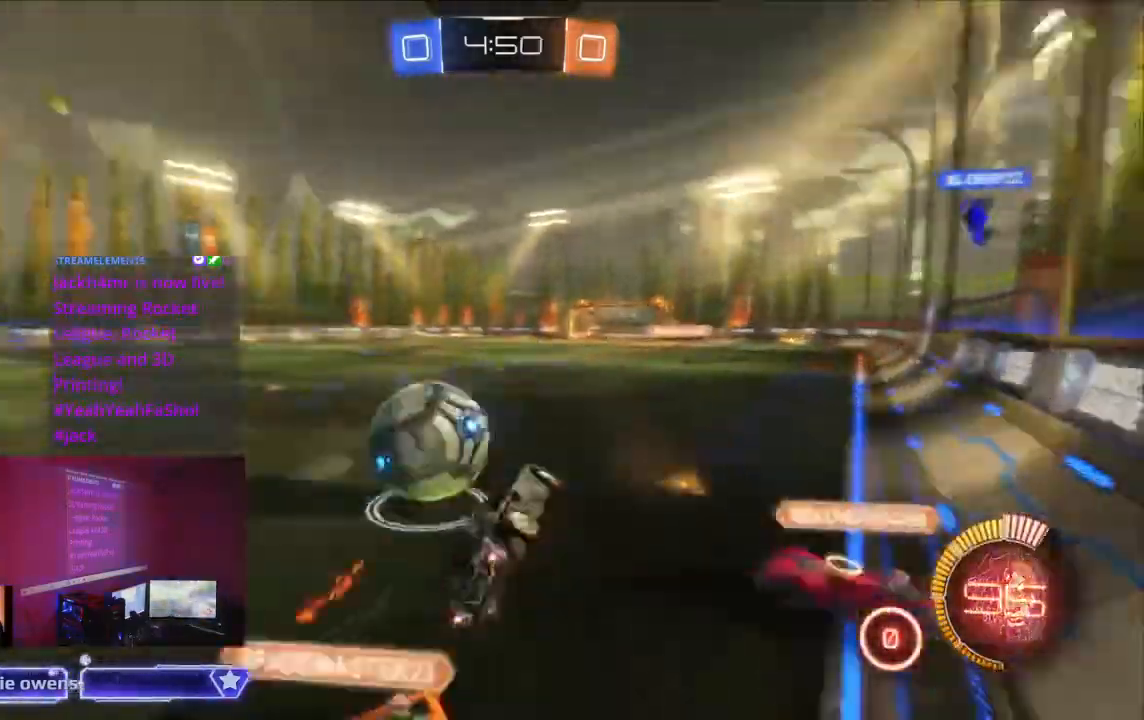
{"buttons": ["B", "R2"], "left_stick": "center", "right_stick": "center"}
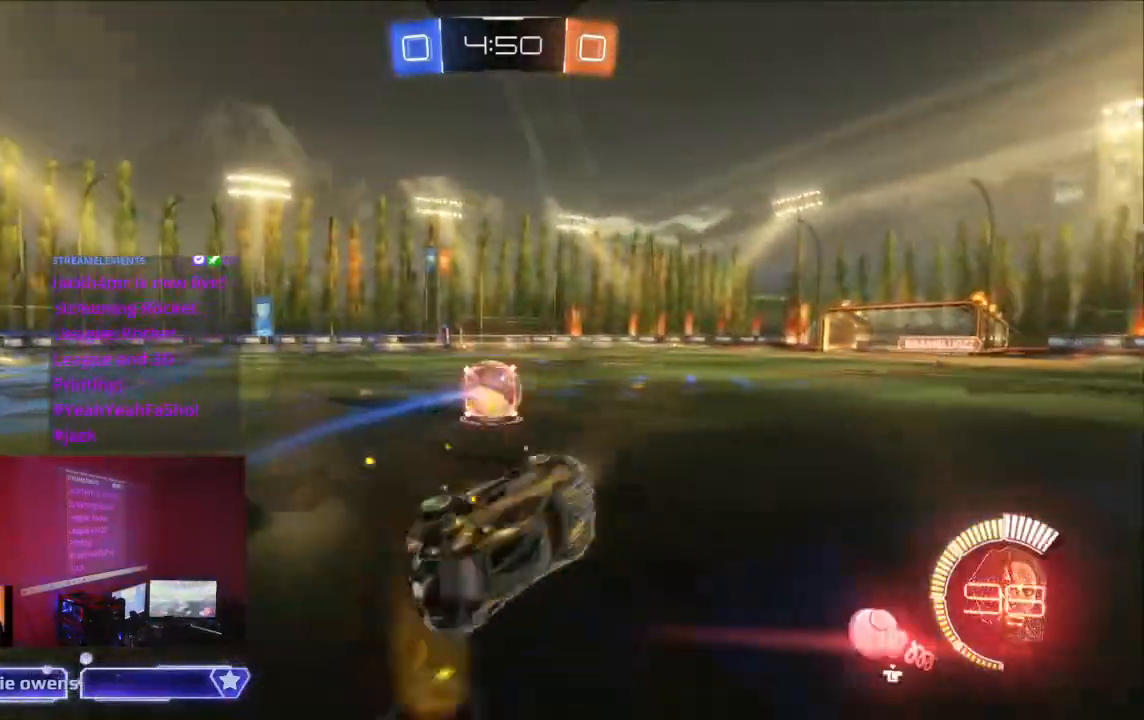
{"buttons": ["B", "R2"], "left_stick": "center", "right_stick": "center", "events": []}
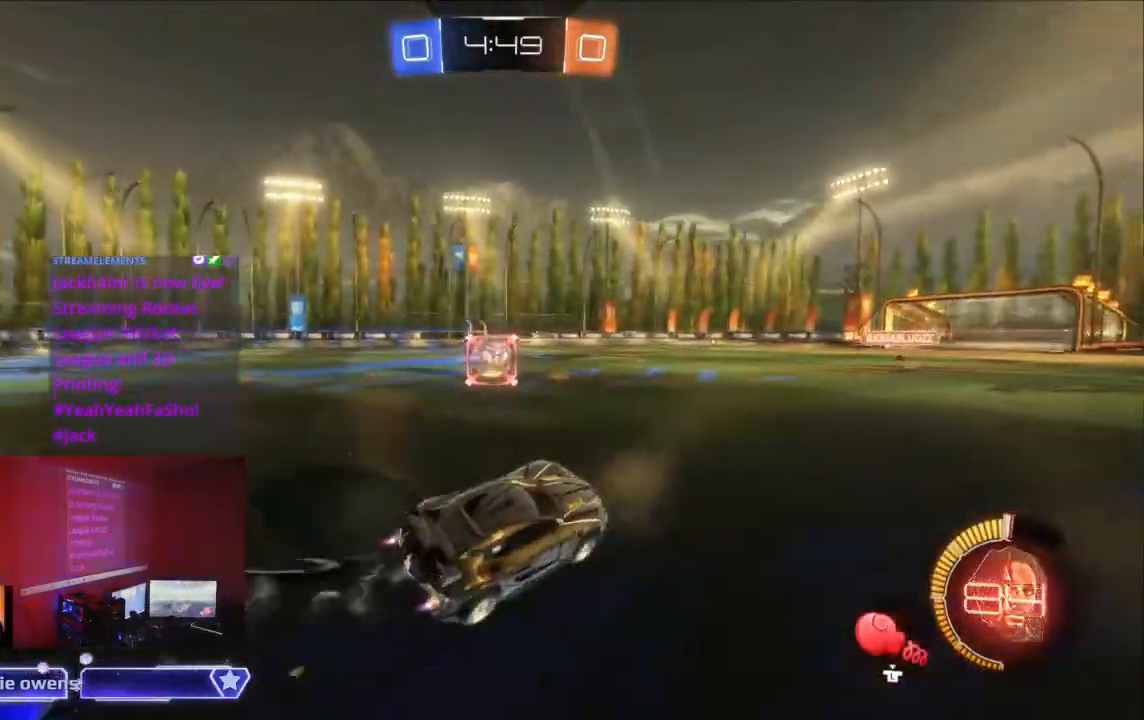
{"buttons": ["B", "R2"], "left_stick": "center", "right_stick": "center", "events": []}
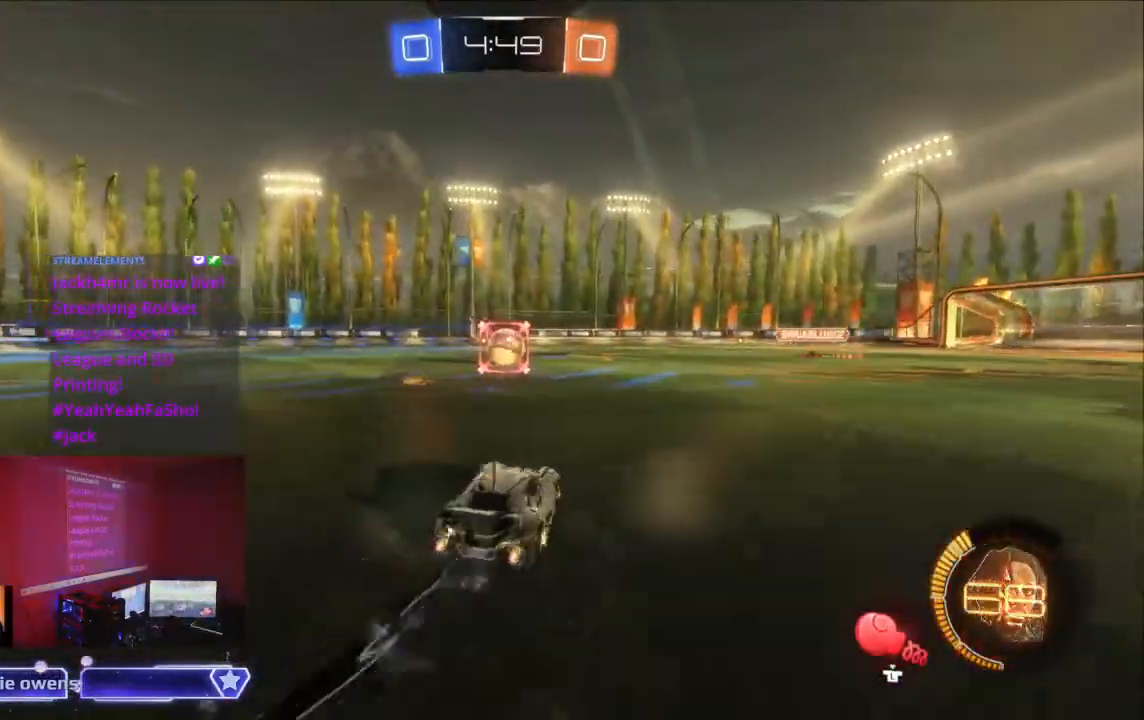
{"buttons": ["B", "R2"], "left_stick": "center", "right_stick": "center", "events": [[167, "left_stick", "right"], [367, "left_stick", "center"]]}
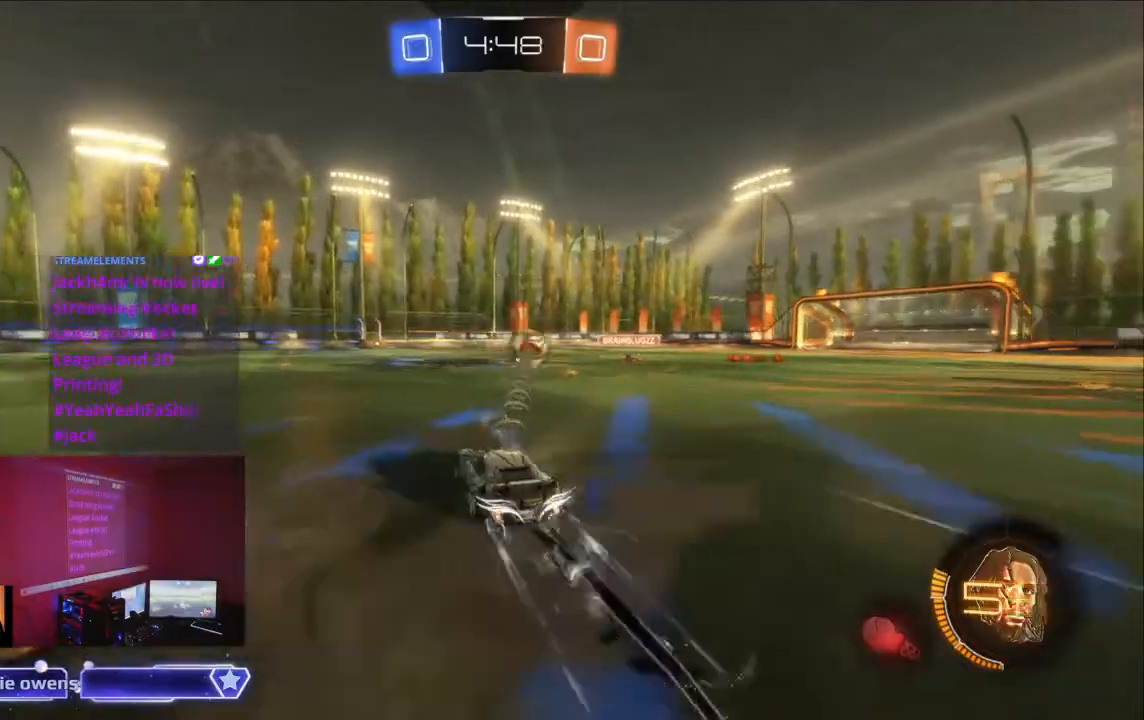
{"buttons": ["B", "R2"], "left_stick": "center", "right_stick": "center", "events": []}
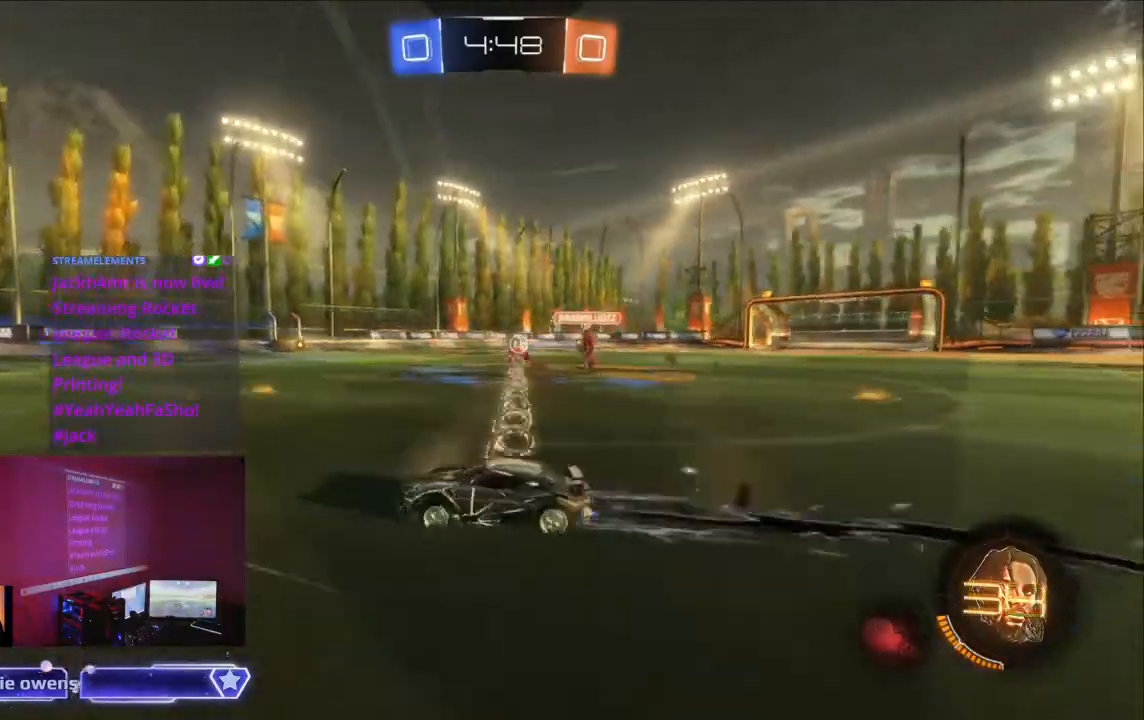
{"buttons": ["R2"], "left_stick": "center", "right_stick": "center", "events": [[100, "B", "up"], [400, "Y", "down"], [500, "Y", "up"]]}
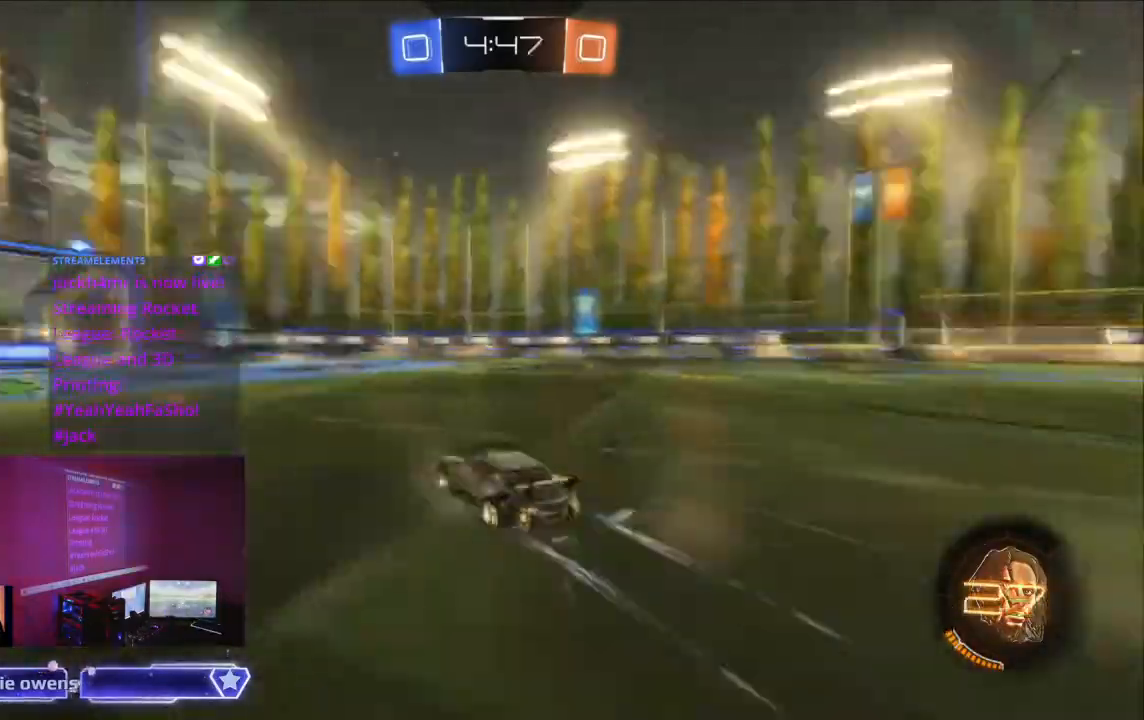
{"buttons": ["R2"], "left_stick": "center", "right_stick": "center", "events": []}
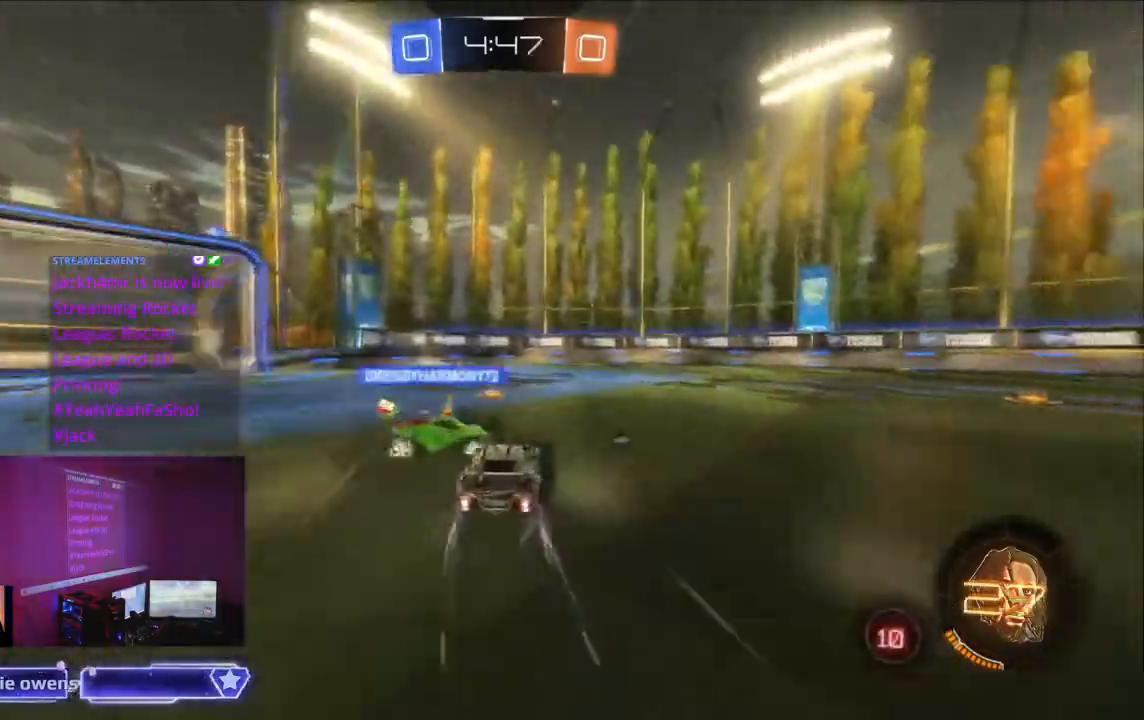
{"buttons": ["R2"], "left_stick": "down-left", "right_stick": "center", "events": [[33, "B", "down"], [267, "B", "up"], [467, "left_stick", "down-left"]]}
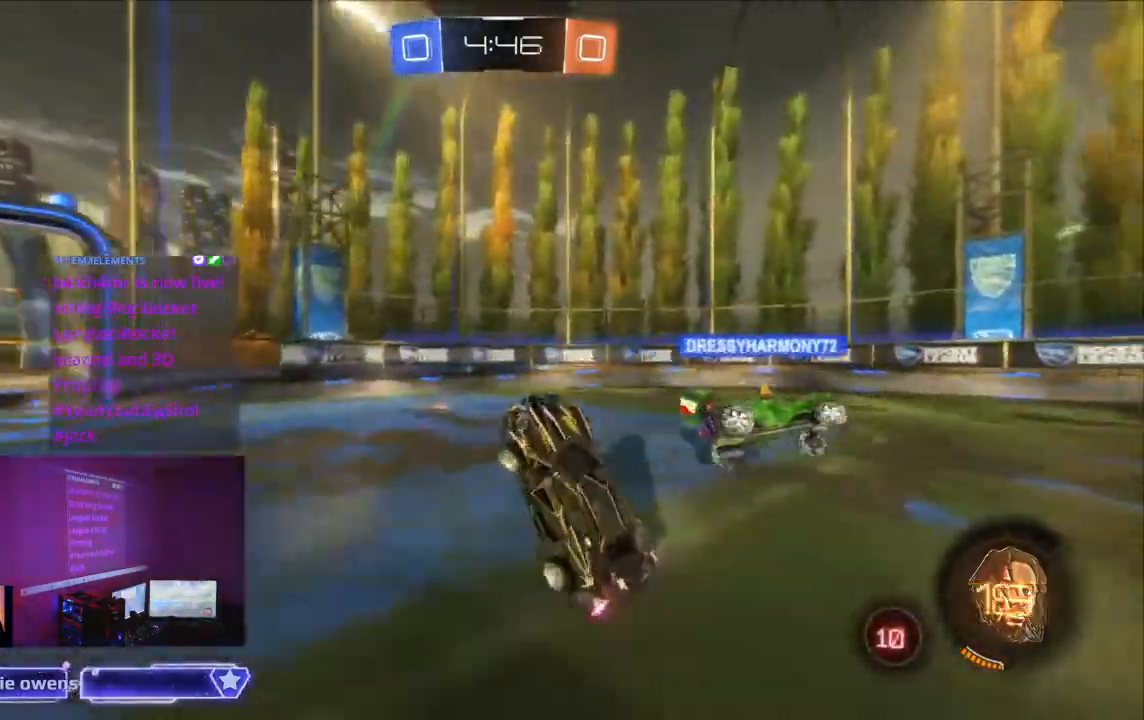
{"buttons": ["R2"], "left_stick": "center", "right_stick": "center", "events": [[67, "left_stick", "center"], [167, "L1", "down"], [233, "Y", "down"], [333, "Y", "up"], [367, "L1", "up"]]}
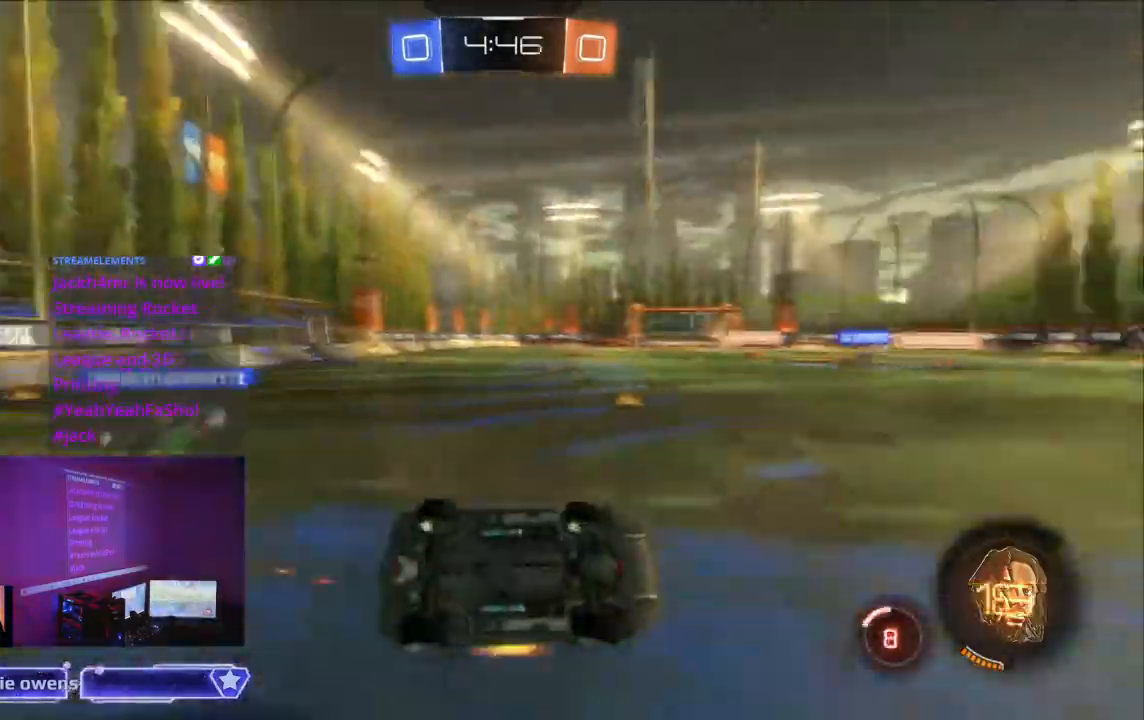
{"buttons": [], "left_stick": "center", "right_stick": "center", "events": [[67, "R2", "up"]]}
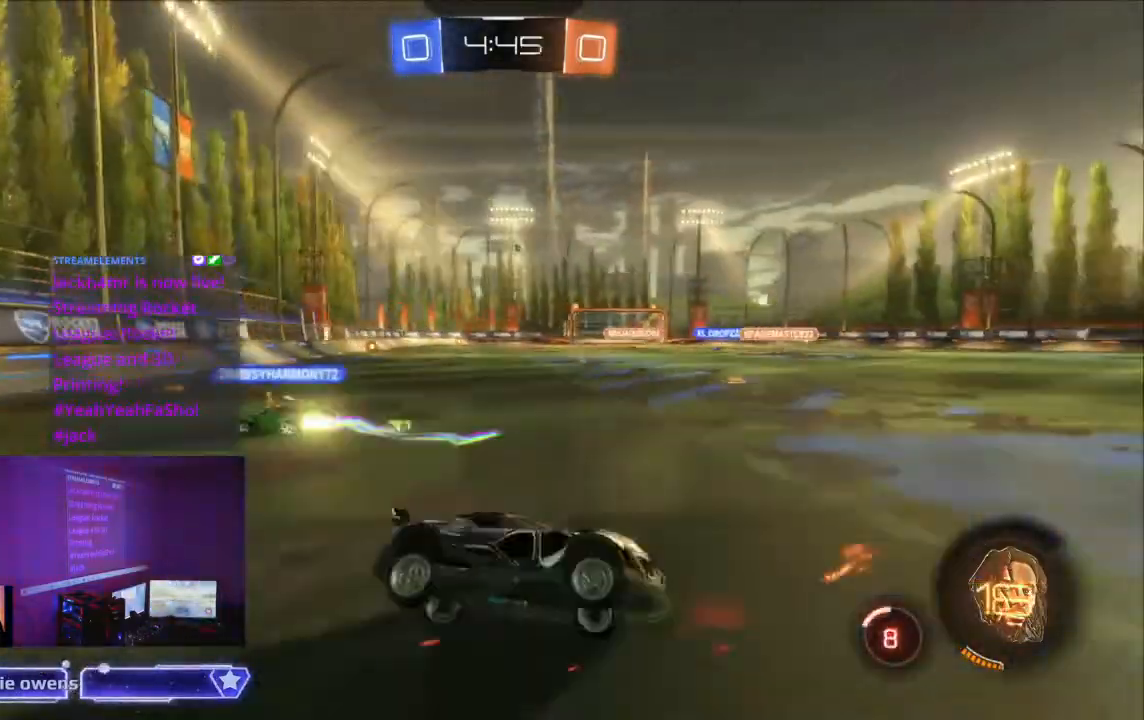
{"buttons": [], "left_stick": "center", "right_stick": "center", "events": []}
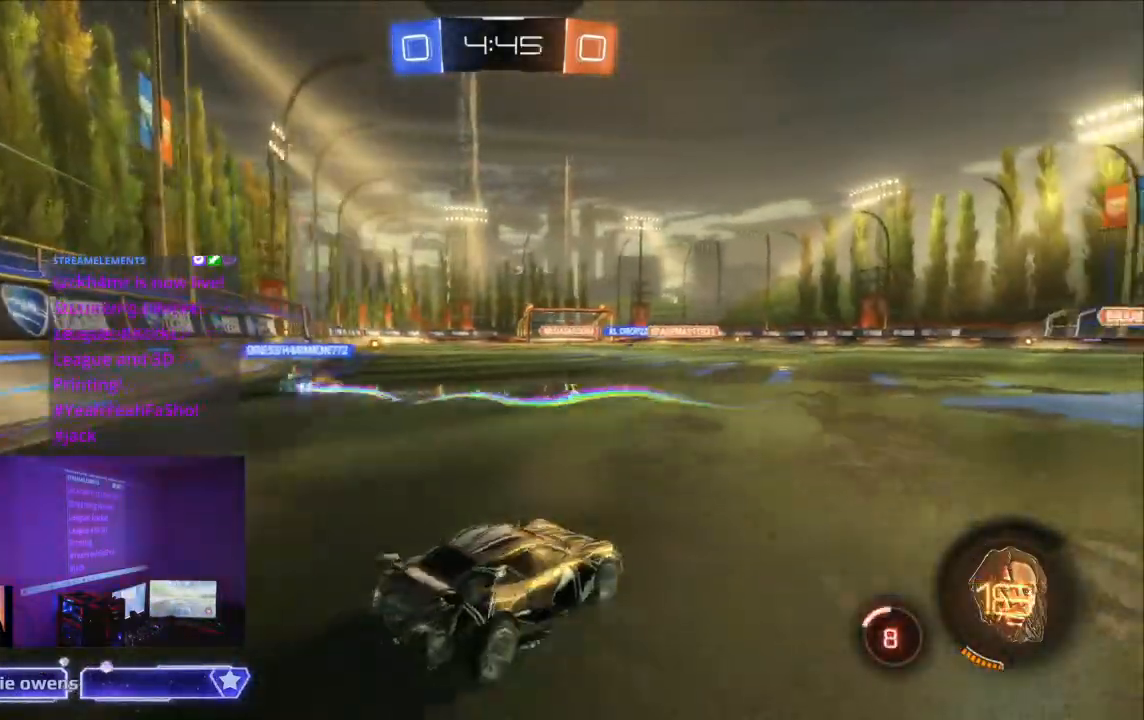
{"buttons": [], "left_stick": "center", "right_stick": "center", "events": []}
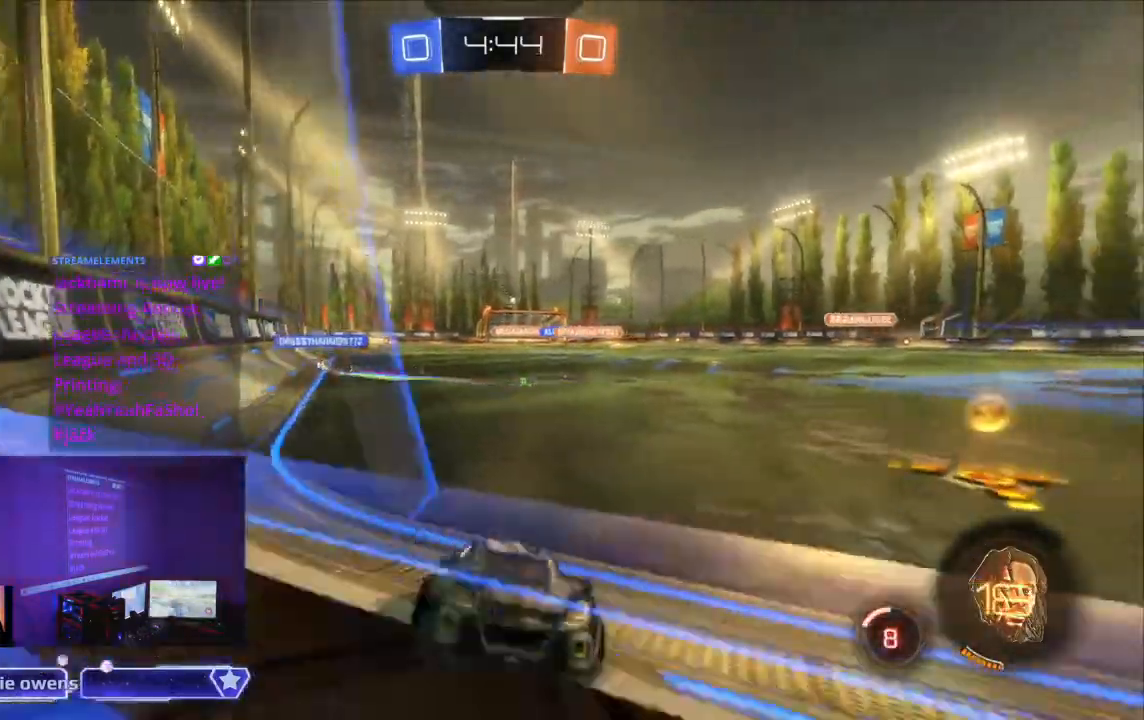
{"buttons": ["R2"], "left_stick": "center", "right_stick": "center", "events": [[200, "R2", "down"]]}
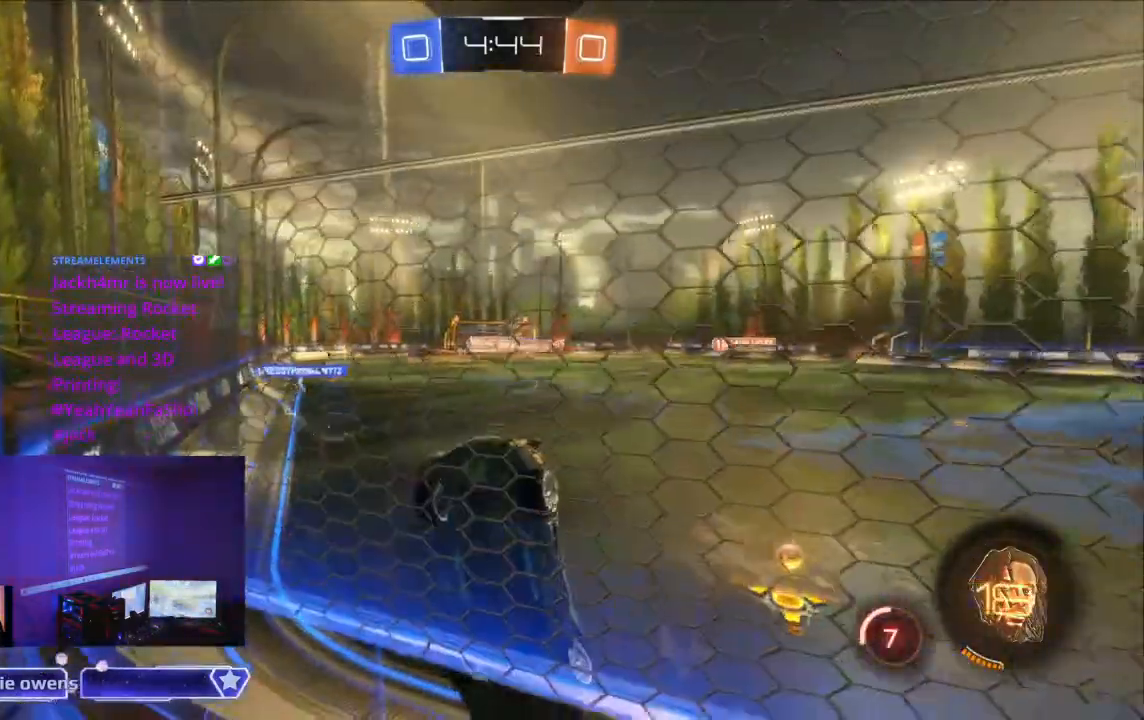
{"buttons": ["R2"], "left_stick": "center", "right_stick": "center", "events": [[67, "B", "down"], [500, "B", "up"]]}
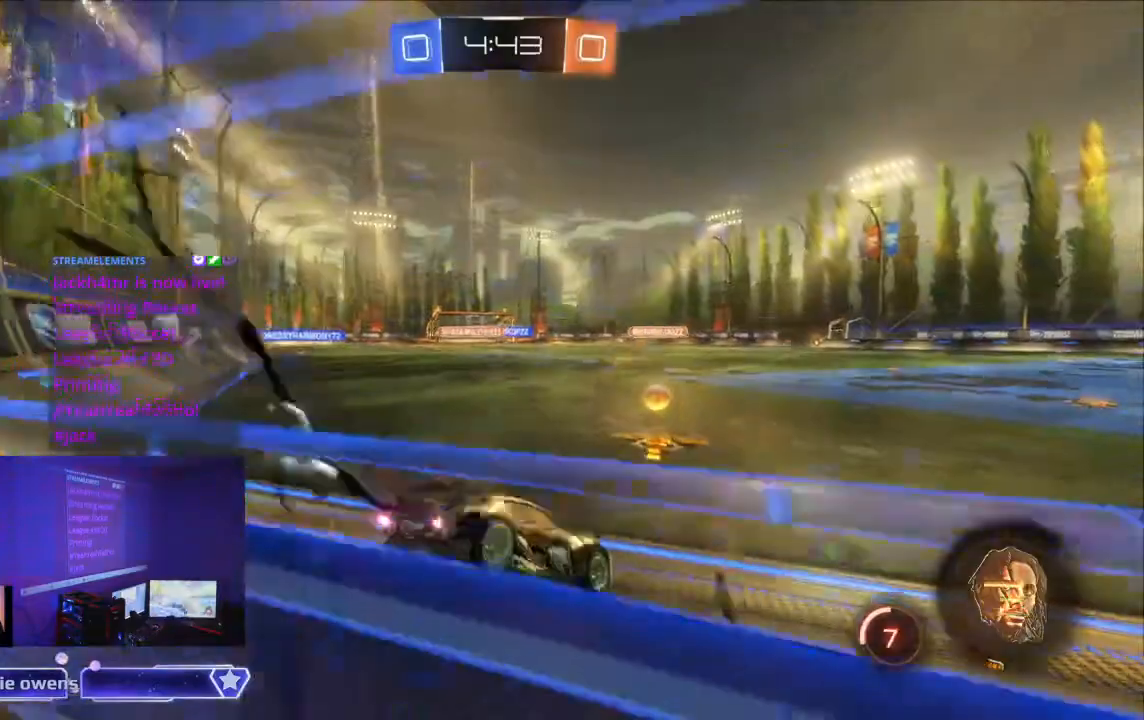
{"buttons": ["R2"], "left_stick": "center", "right_stick": "center", "events": []}
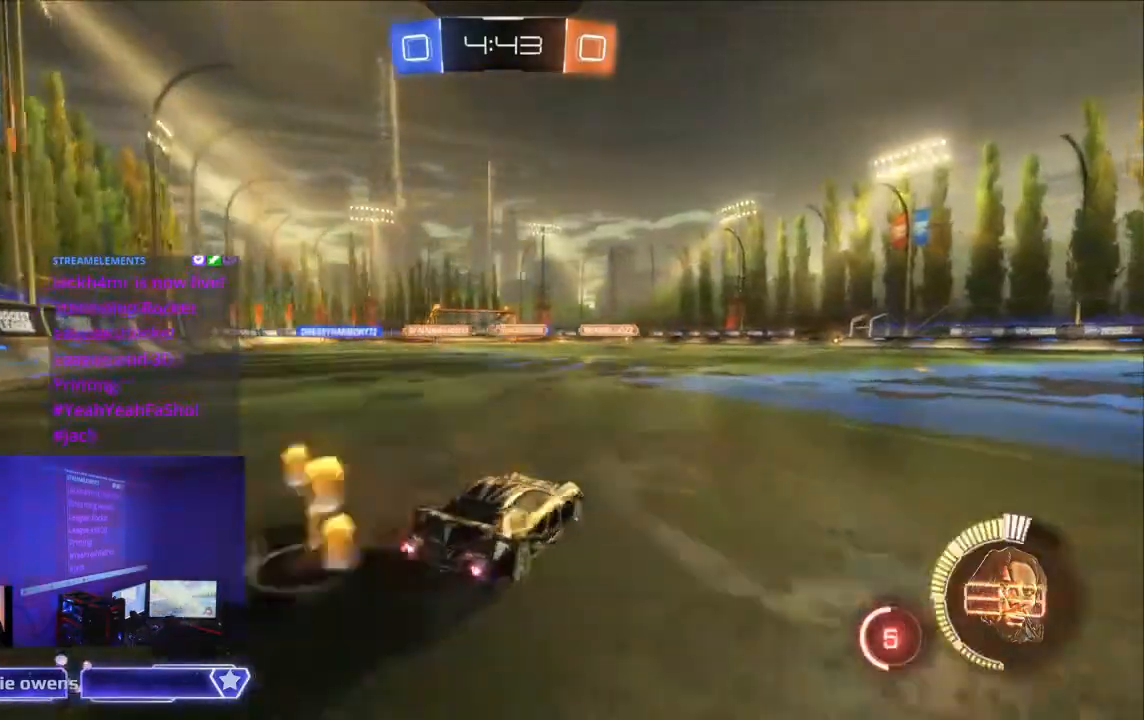
{"buttons": ["R2"], "left_stick": "center", "right_stick": "center", "events": []}